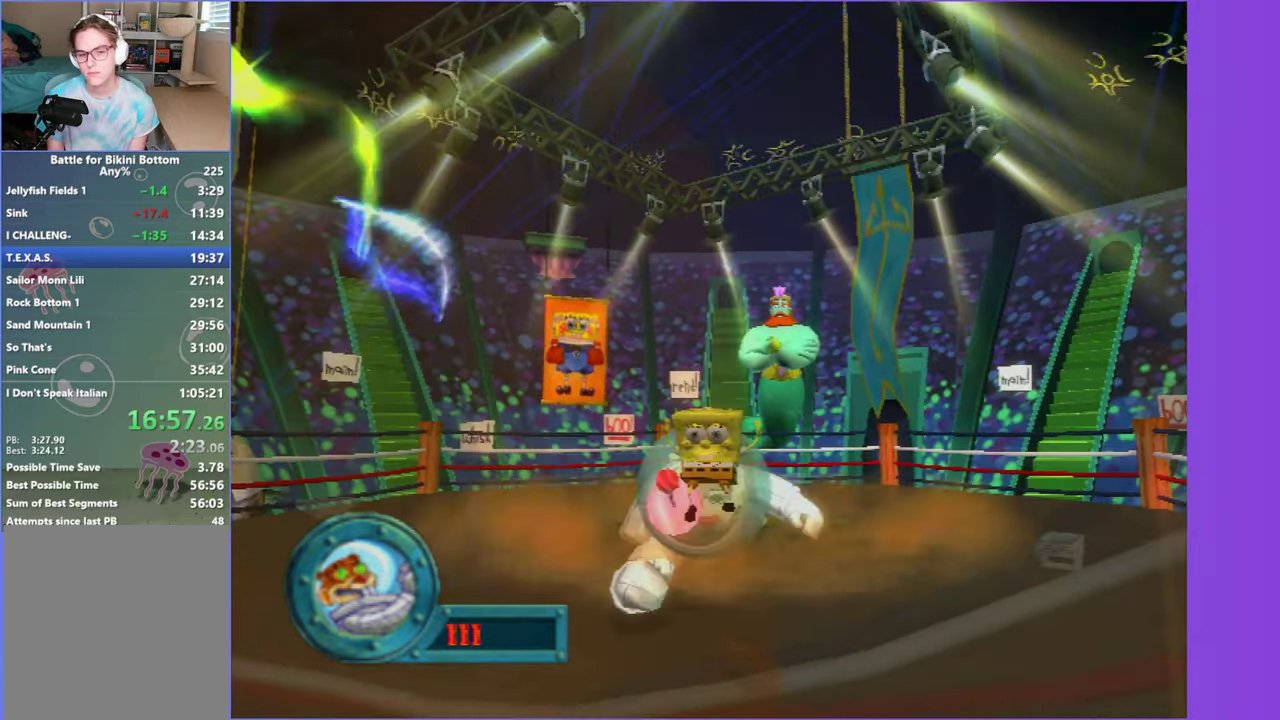
Gameplay with a controller (Xbox layout); each line is a JSON object with the inputs held at the frame after it. "events" lists button and stick changes between this image and that frame as [ms after this image, input, new state], when the widget could be followed in between. Not read: L3 R3.
{"buttons": ["A", "X"], "left_stick": "center", "right_stick": "center", "events": [[167, "X", "down"]]}
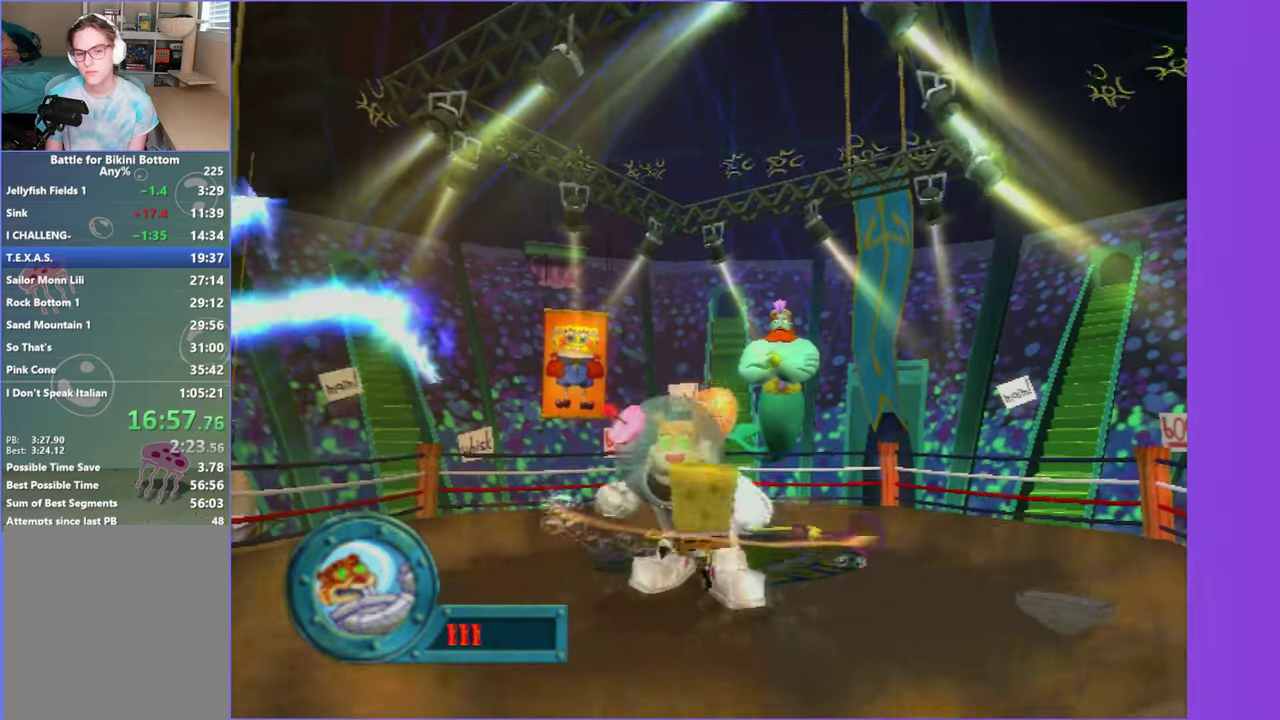
{"buttons": [], "left_stick": "center", "right_stick": "center", "events": [[250, "X", "up"], [267, "A", "up"]]}
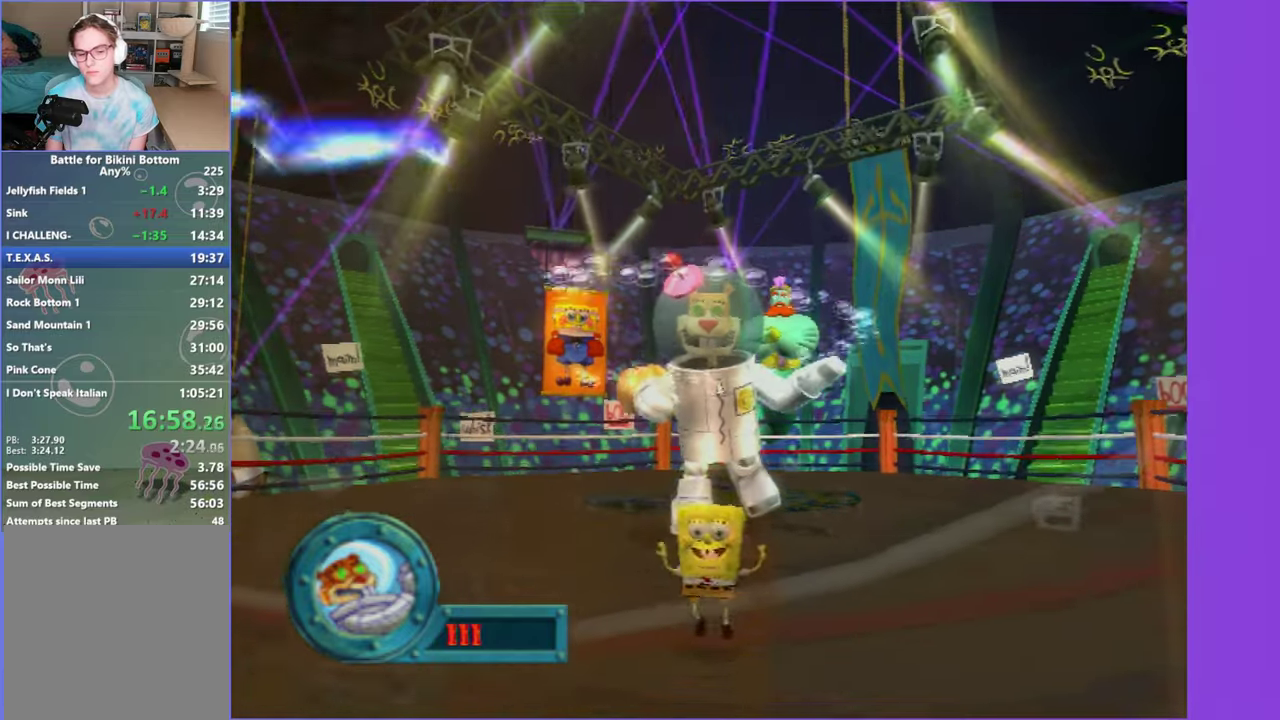
{"buttons": [], "left_stick": "center", "right_stick": "center", "events": [[117, "X", "down"], [217, "X", "up"]]}
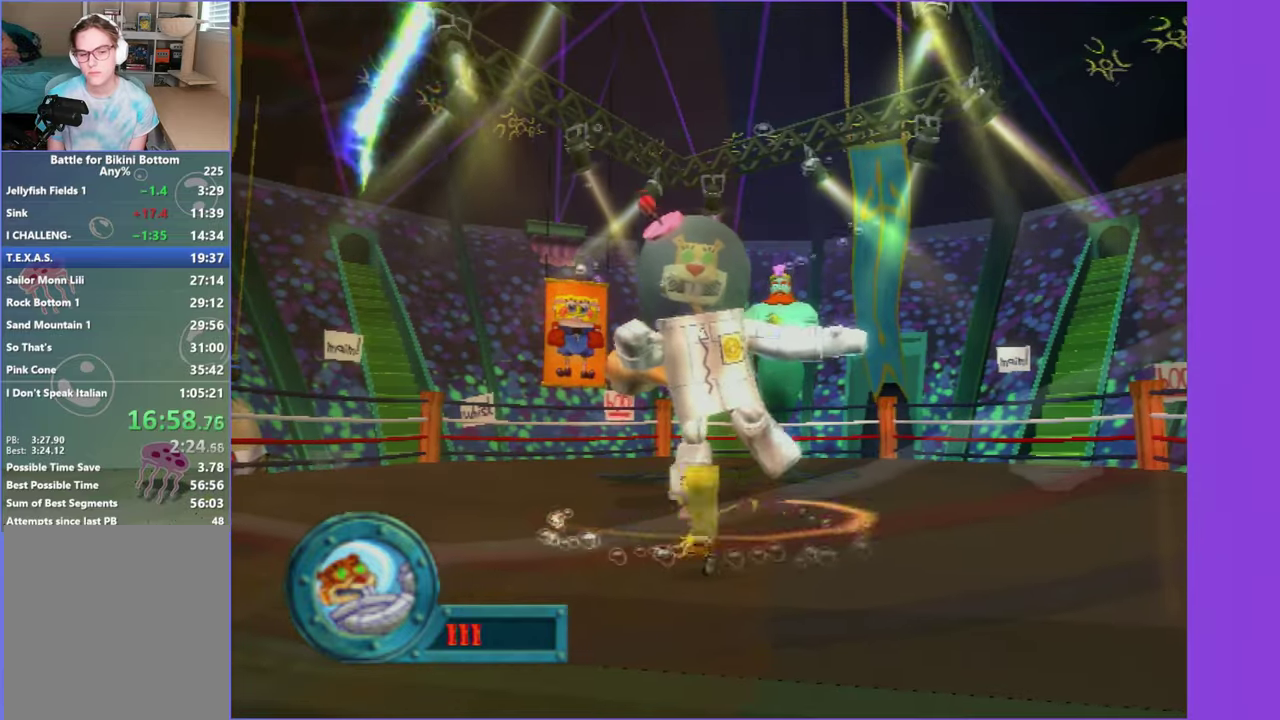
{"buttons": [], "left_stick": "center", "right_stick": "center", "events": [[334, "X", "down"], [417, "X", "up"]]}
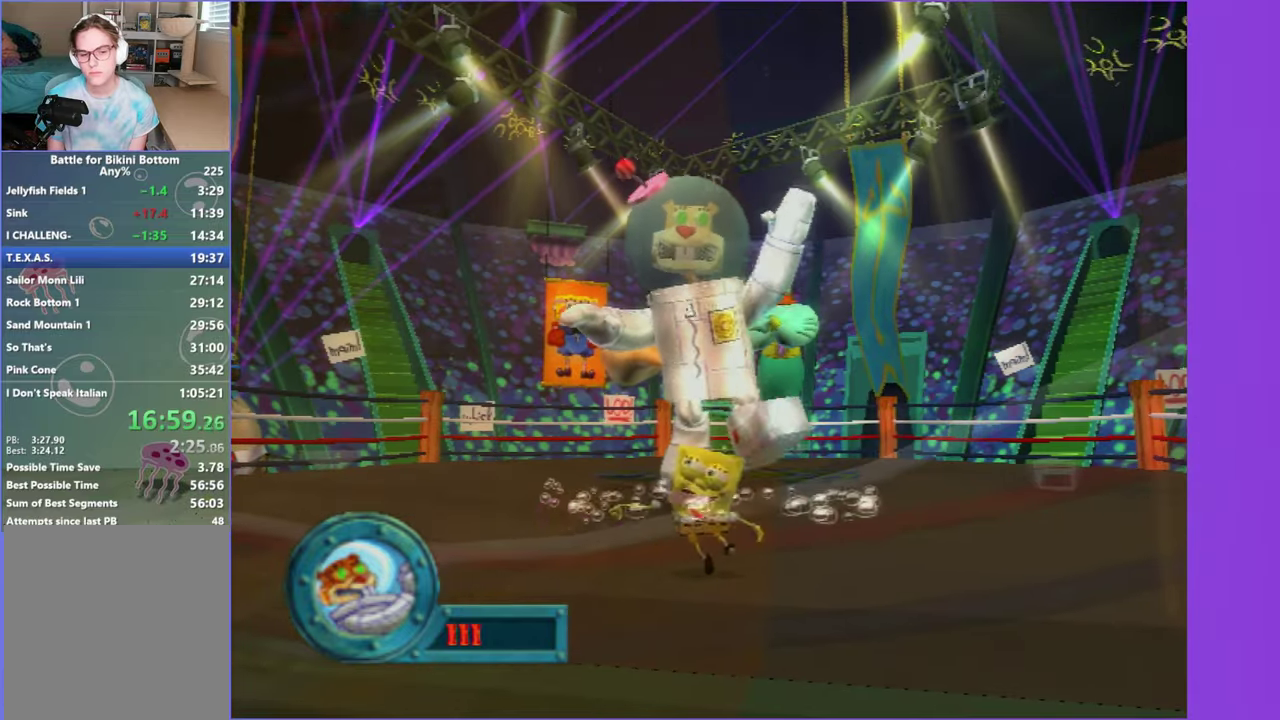
{"buttons": [], "left_stick": "center", "right_stick": "center", "events": []}
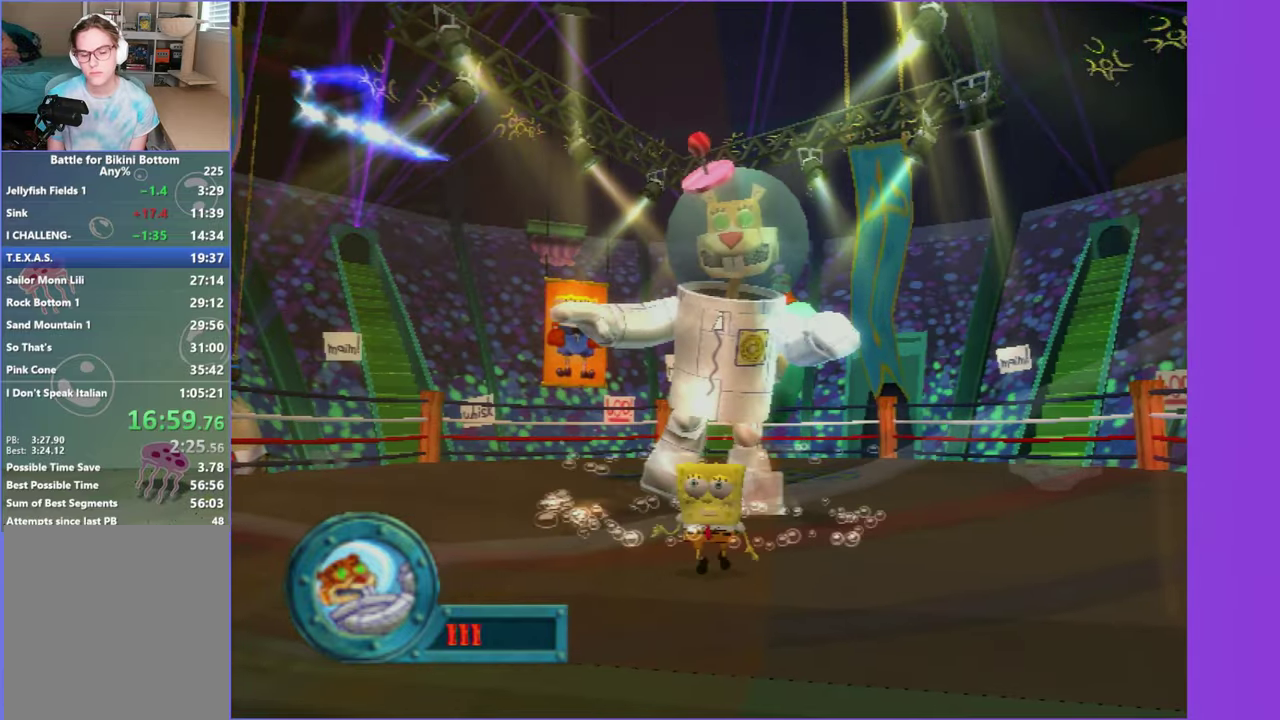
{"buttons": [], "left_stick": "center", "right_stick": "center", "events": []}
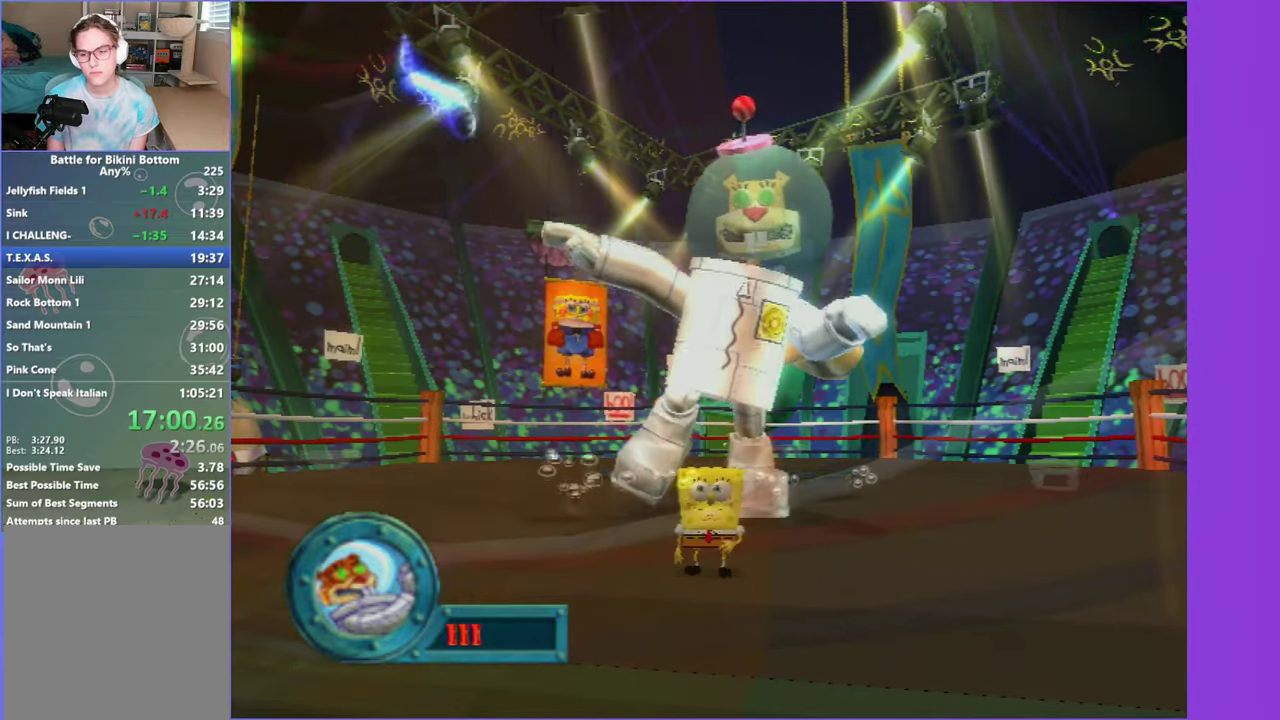
{"buttons": [], "left_stick": "down-right", "right_stick": "center", "events": [[250, "left_stick", "down-right"]]}
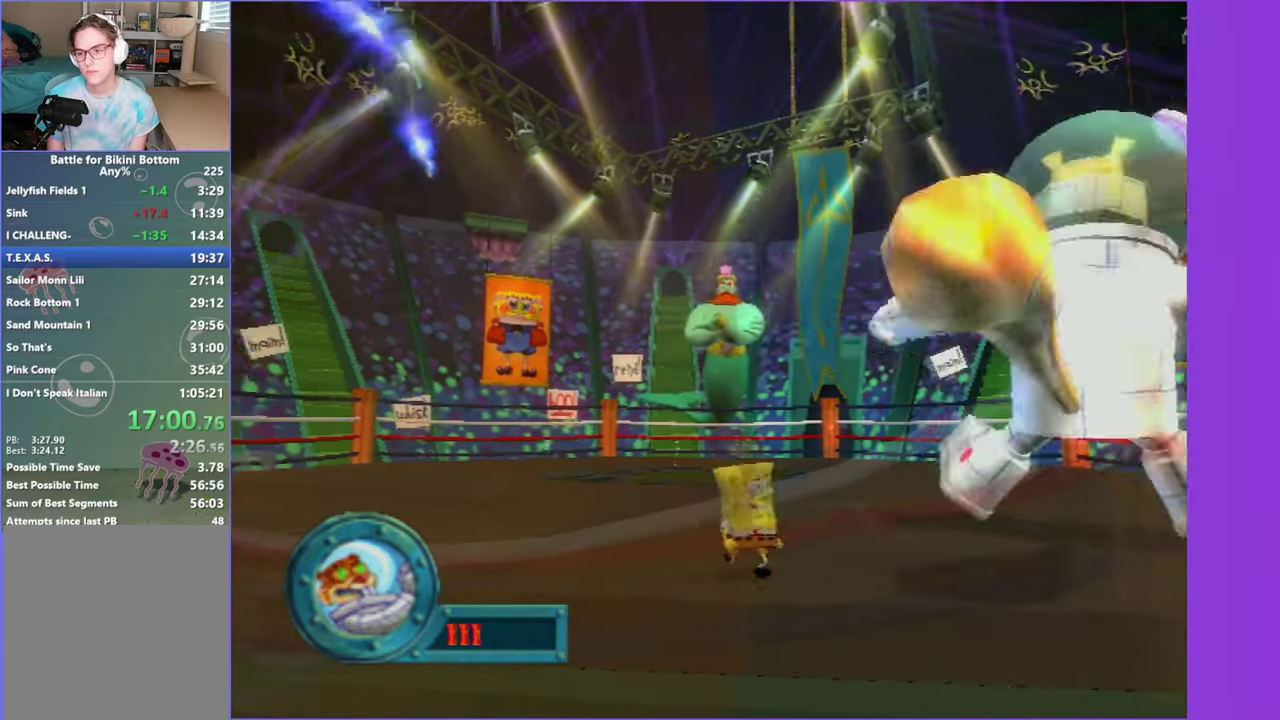
{"buttons": [], "left_stick": "down-right", "right_stick": "down-right", "events": [[367, "right_stick", "down-right"]]}
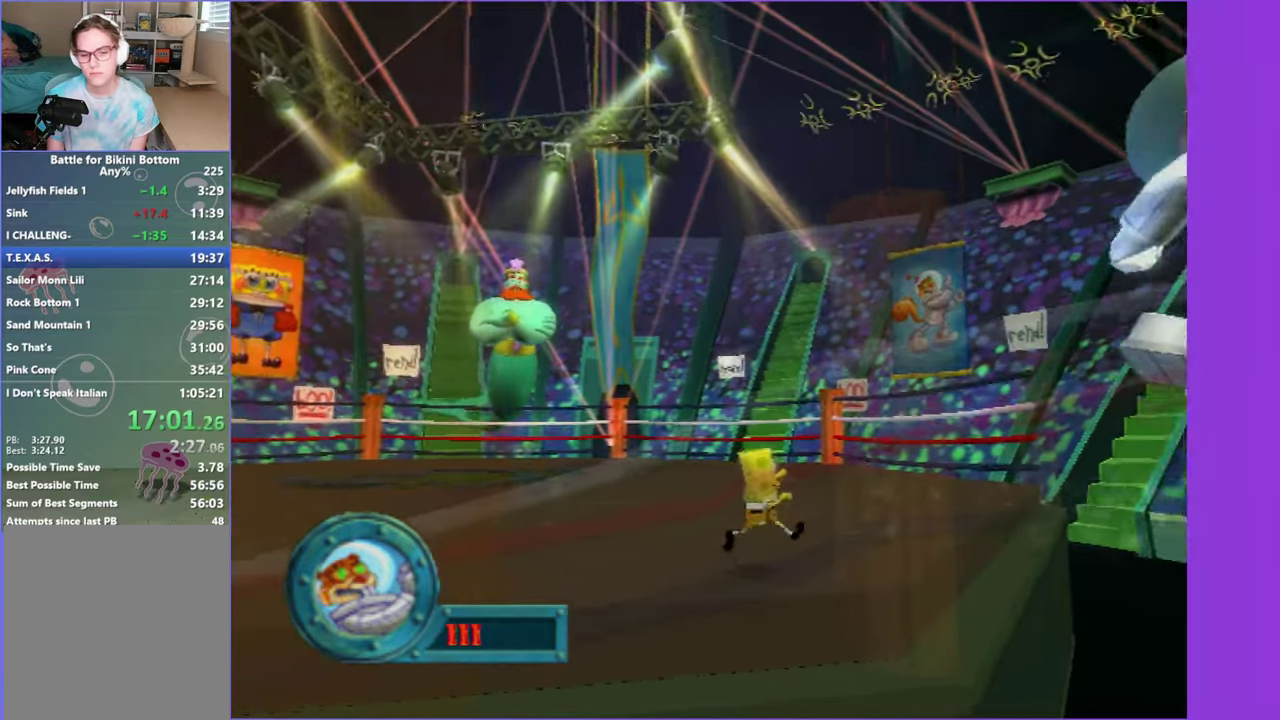
{"buttons": [], "left_stick": "down-right", "right_stick": "center", "events": [[100, "right_stick", "center"], [150, "left_stick", "down"], [434, "left_stick", "down-right"]]}
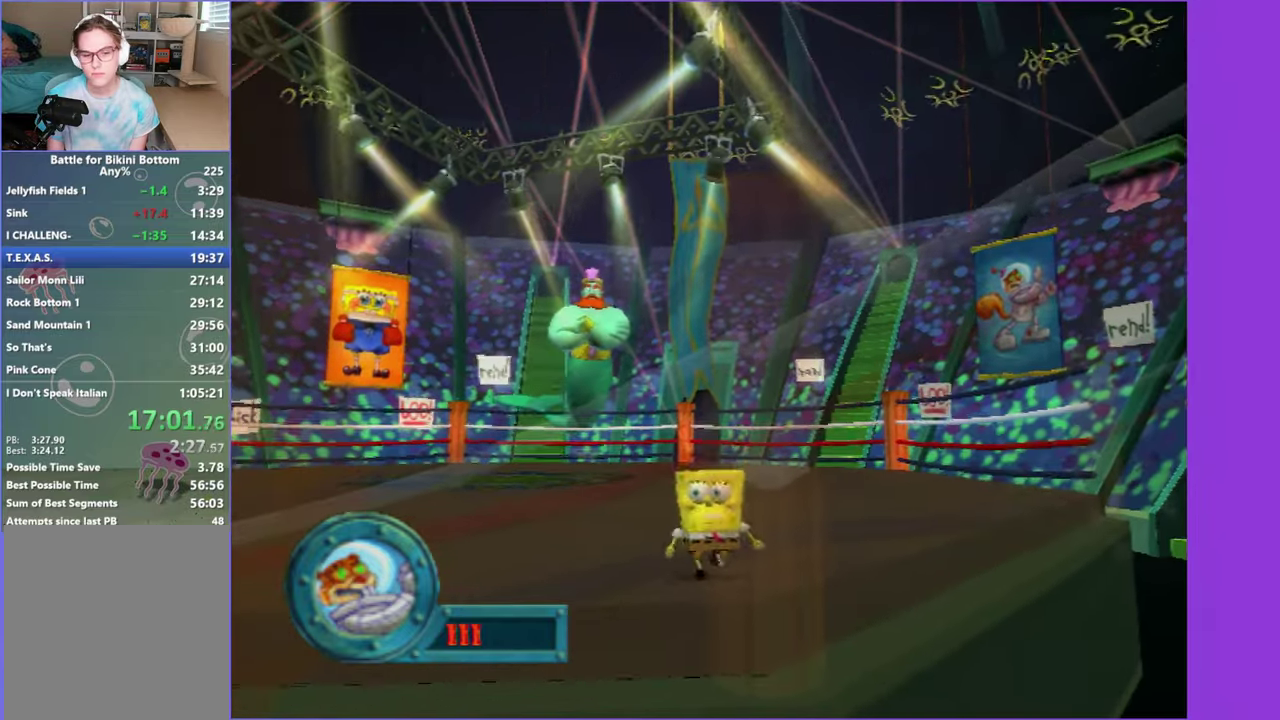
{"buttons": [], "left_stick": "up-left", "right_stick": "center", "events": [[184, "left_stick", "up-left"]]}
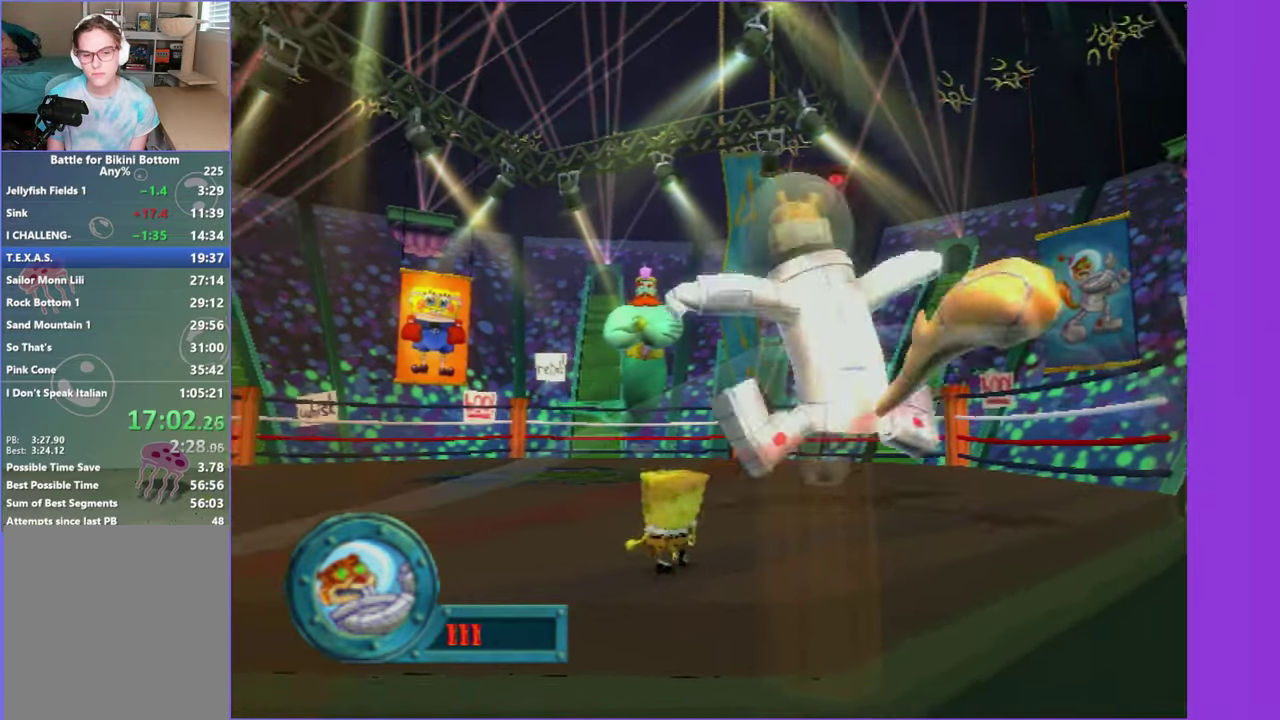
{"buttons": [], "left_stick": "up", "right_stick": "center", "events": [[67, "left_stick", "up"], [233, "right_stick", "up-right"], [350, "right_stick", "center"]]}
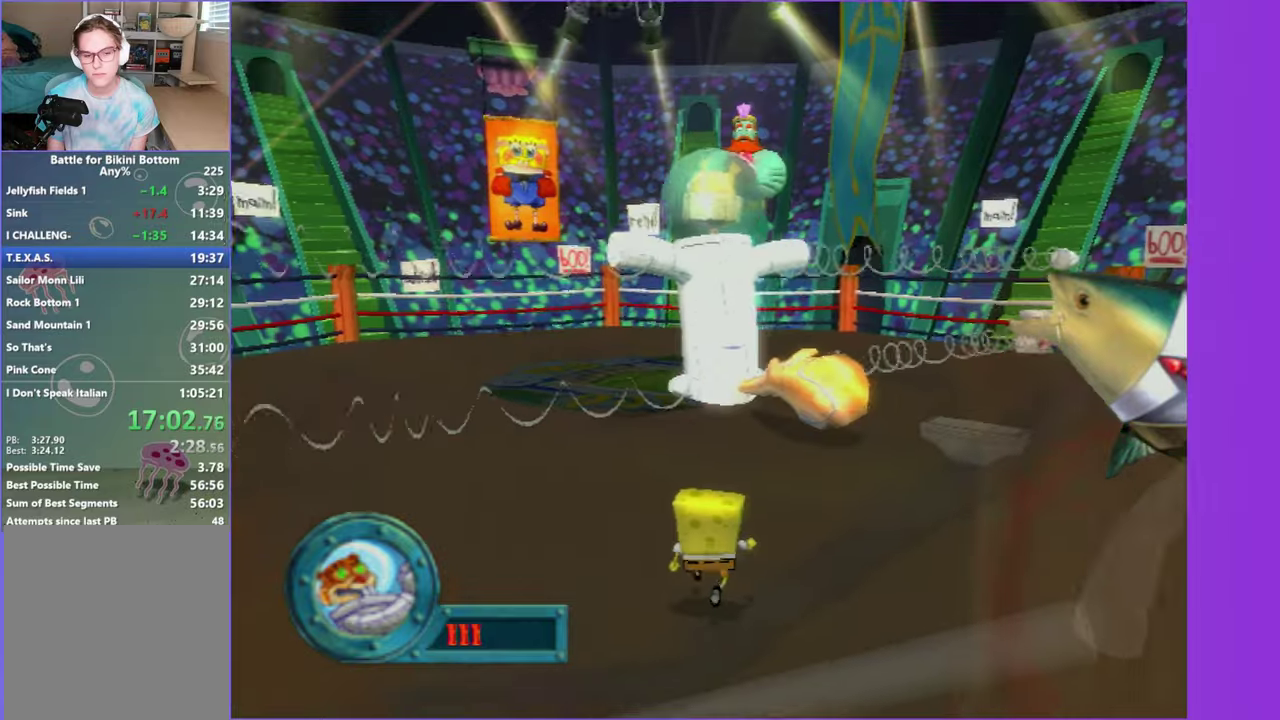
{"buttons": [], "left_stick": "up", "right_stick": "center", "events": []}
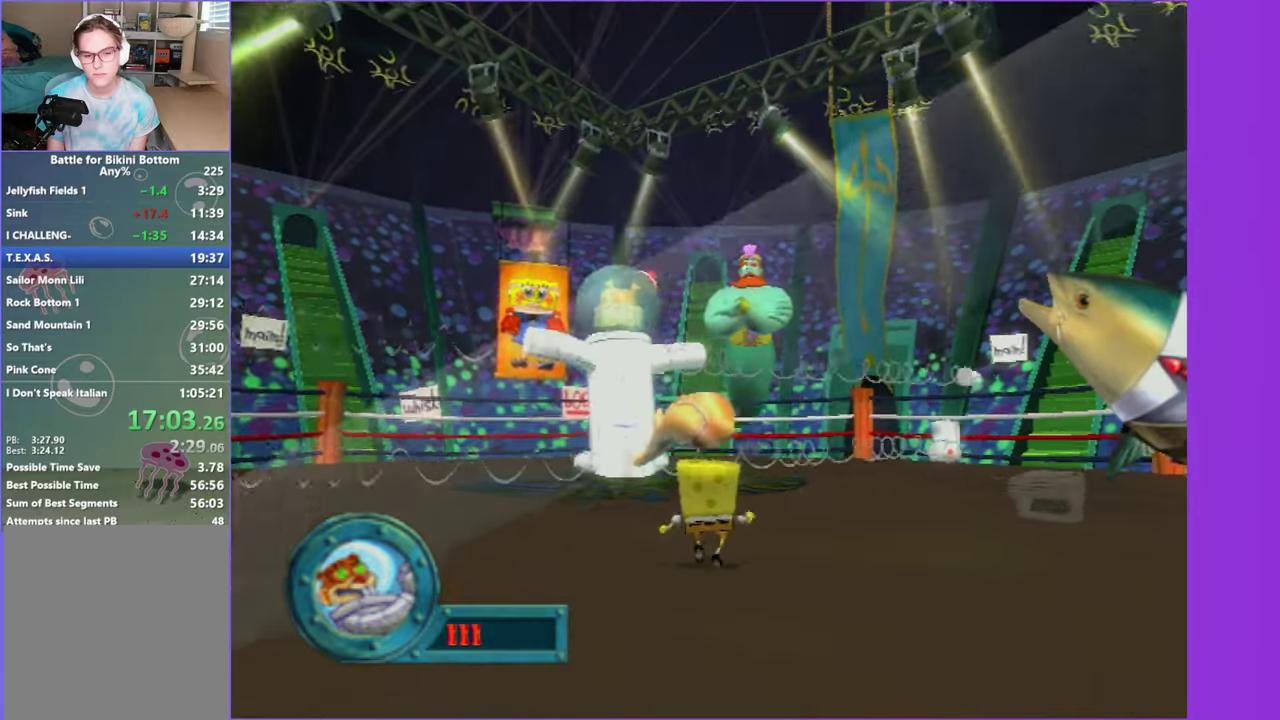
{"buttons": [], "left_stick": "up", "right_stick": "center", "events": []}
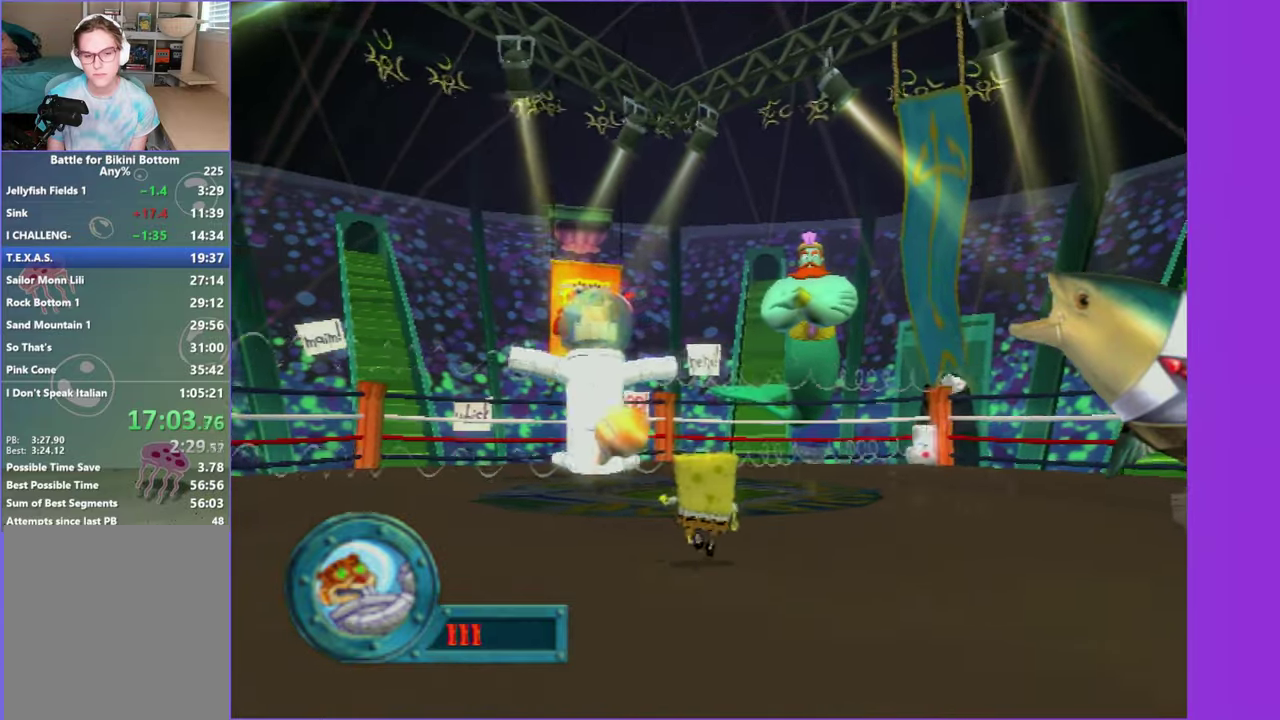
{"buttons": [], "left_stick": "up", "right_stick": "center", "events": [[383, "left_stick", "up-left"], [483, "left_stick", "up"]]}
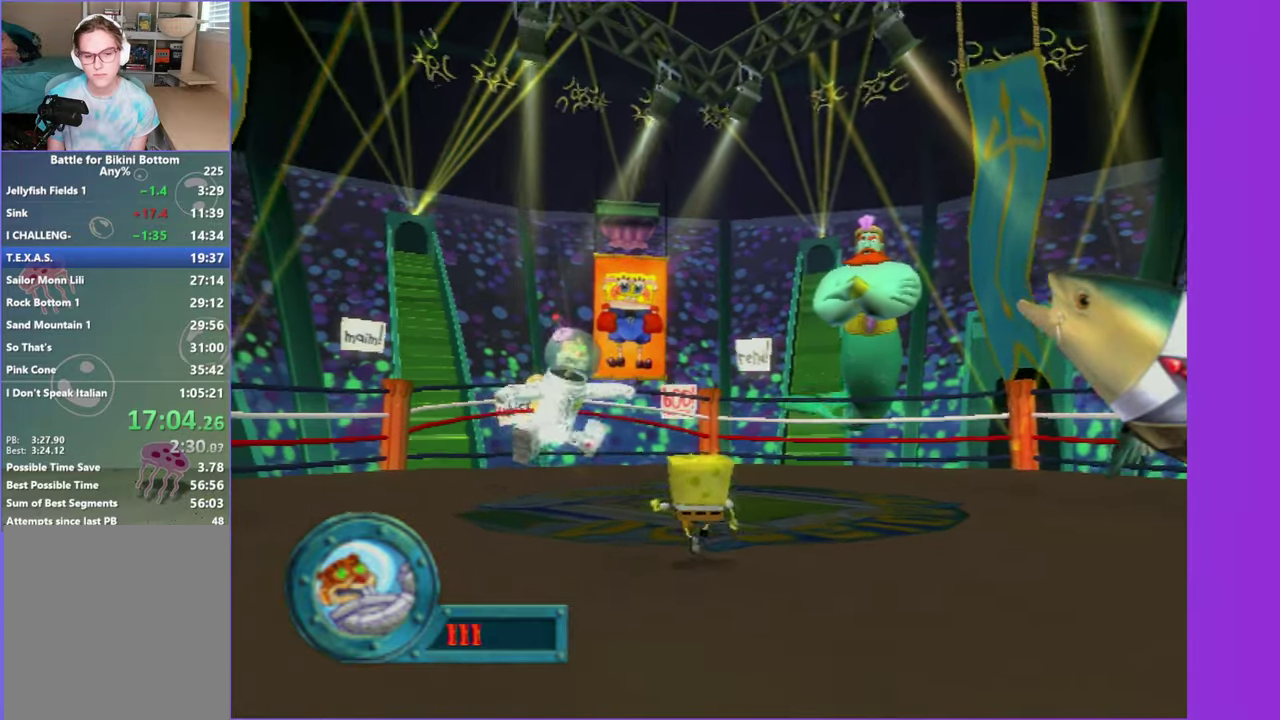
{"buttons": [], "left_stick": "up", "right_stick": "center", "events": []}
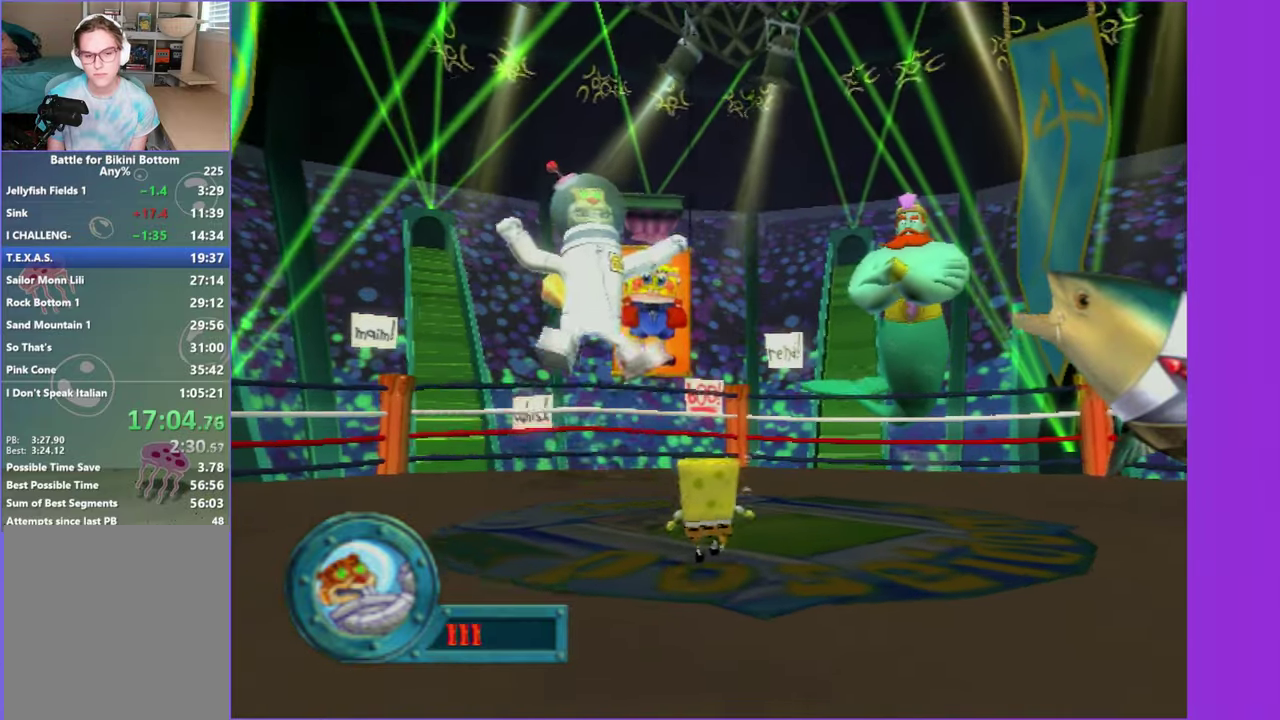
{"buttons": [], "left_stick": "center", "right_stick": "center", "events": [[216, "left_stick", "center"]]}
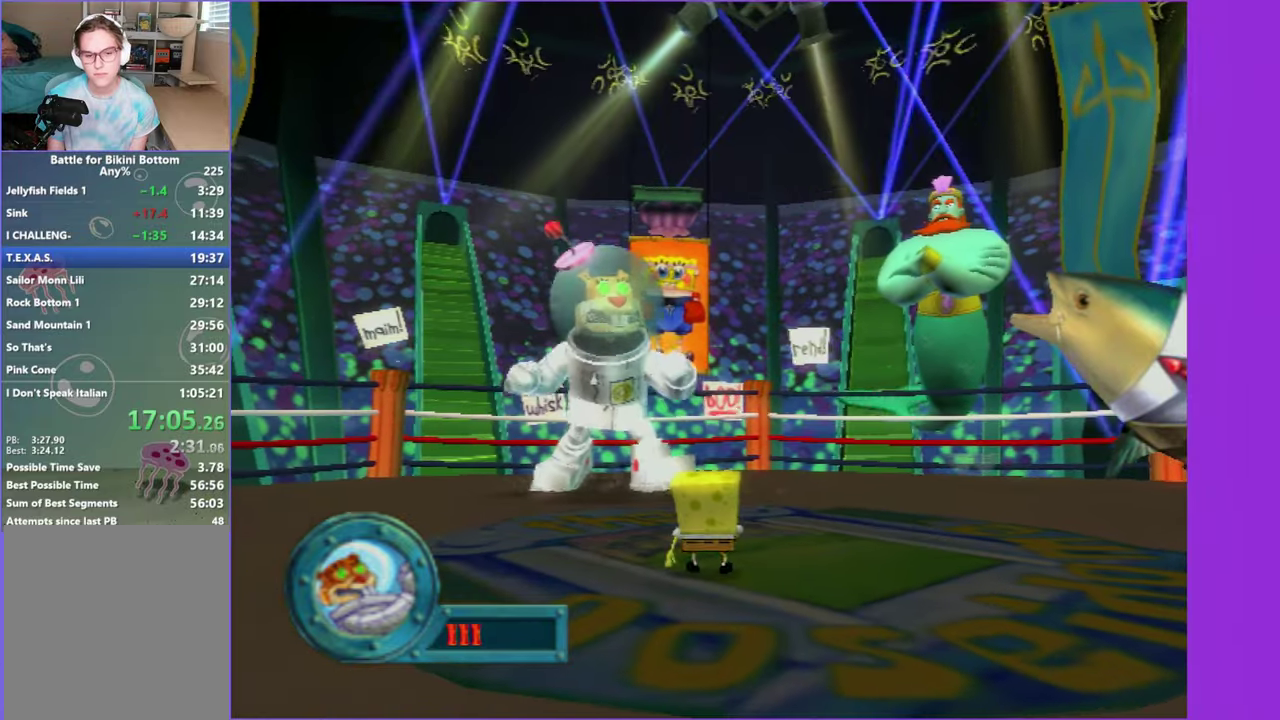
{"buttons": [], "left_stick": "center", "right_stick": "center", "events": []}
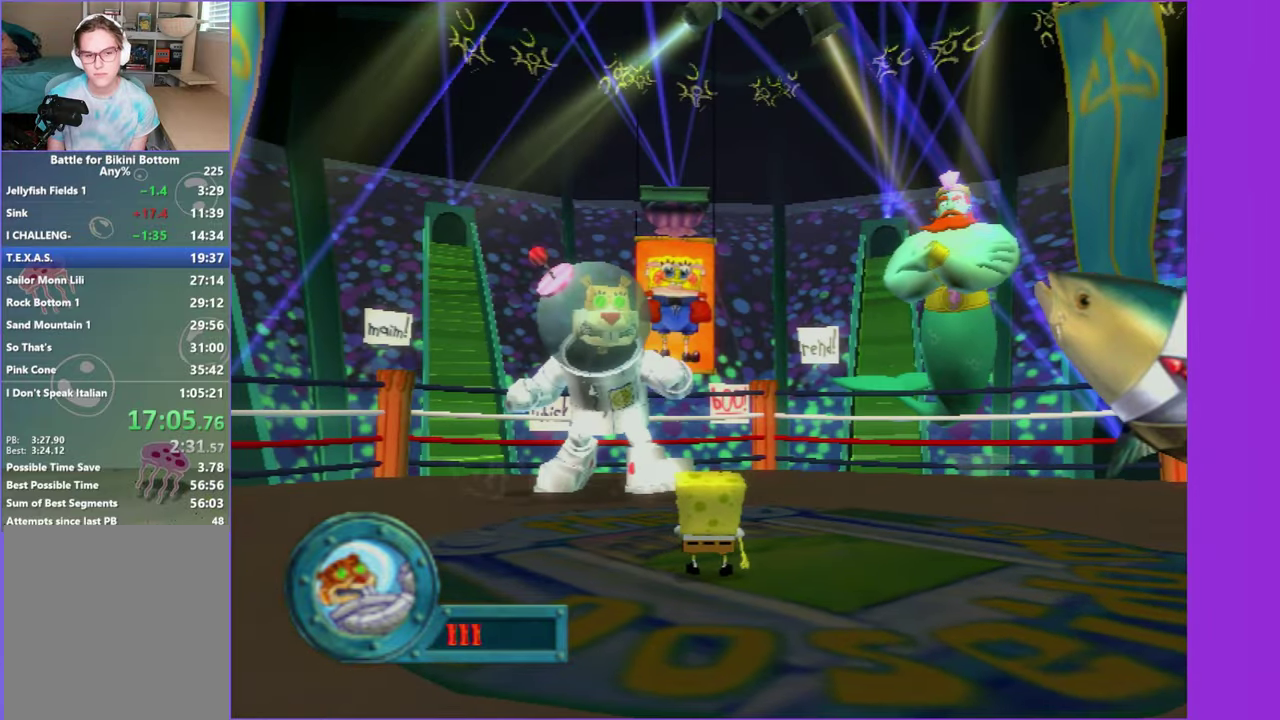
{"buttons": [], "left_stick": "center", "right_stick": "center", "events": []}
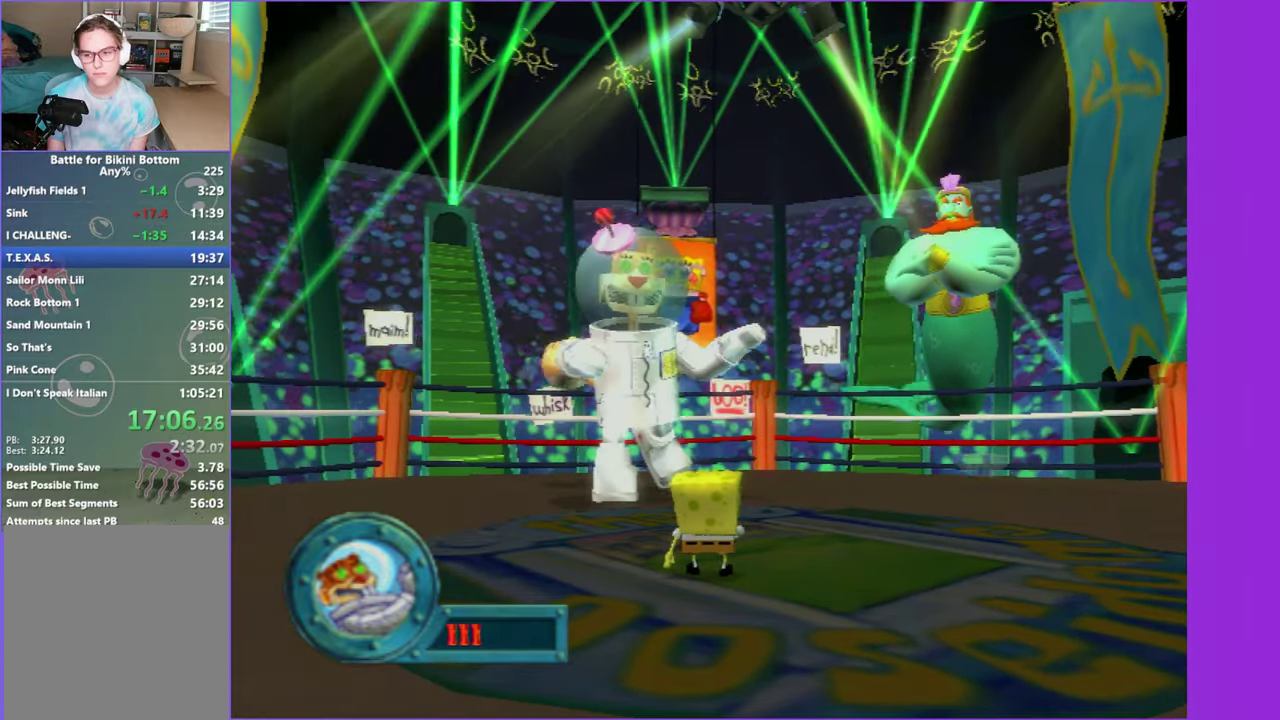
{"buttons": [], "left_stick": "center", "right_stick": "center", "events": []}
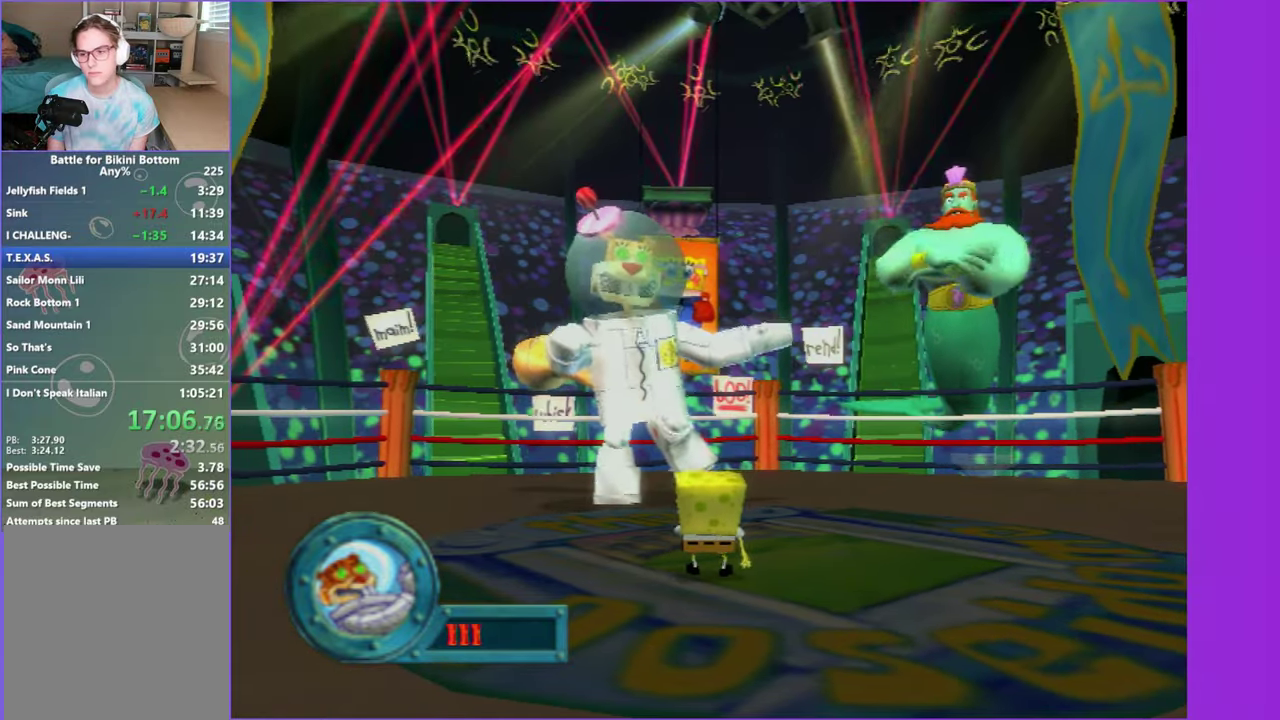
{"buttons": [], "left_stick": "center", "right_stick": "center", "events": []}
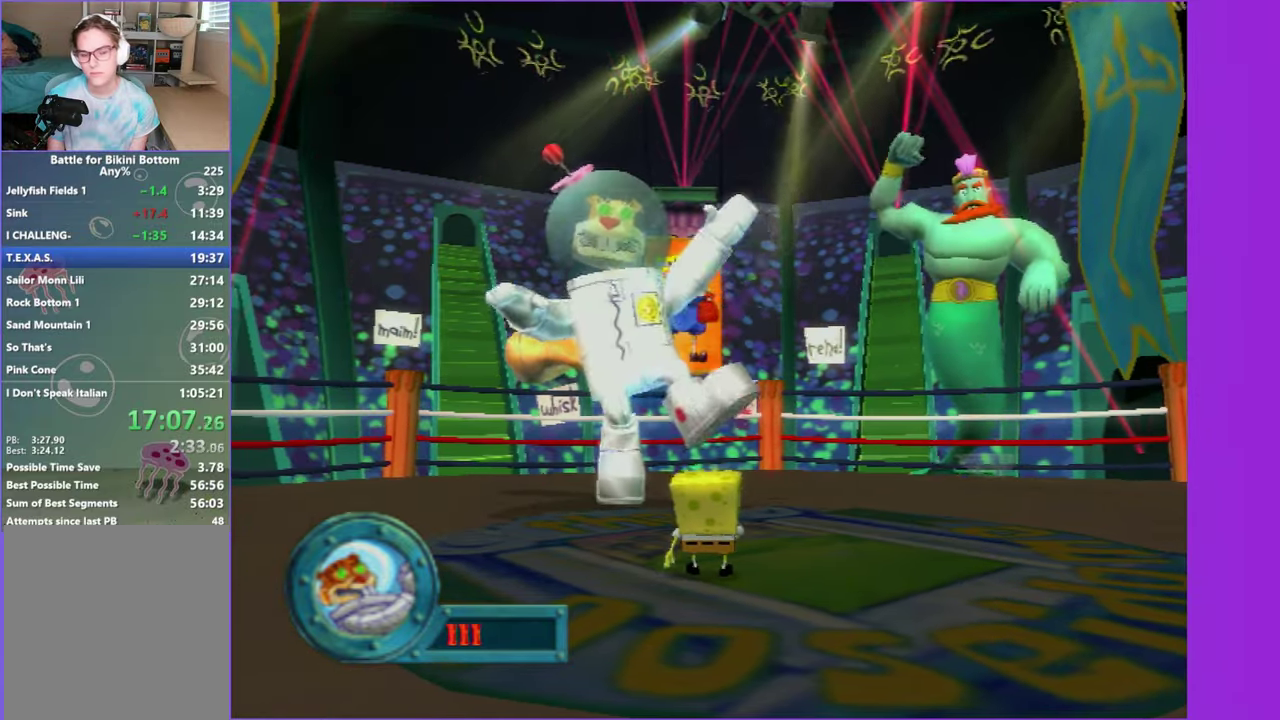
{"buttons": [], "left_stick": "center", "right_stick": "center", "events": []}
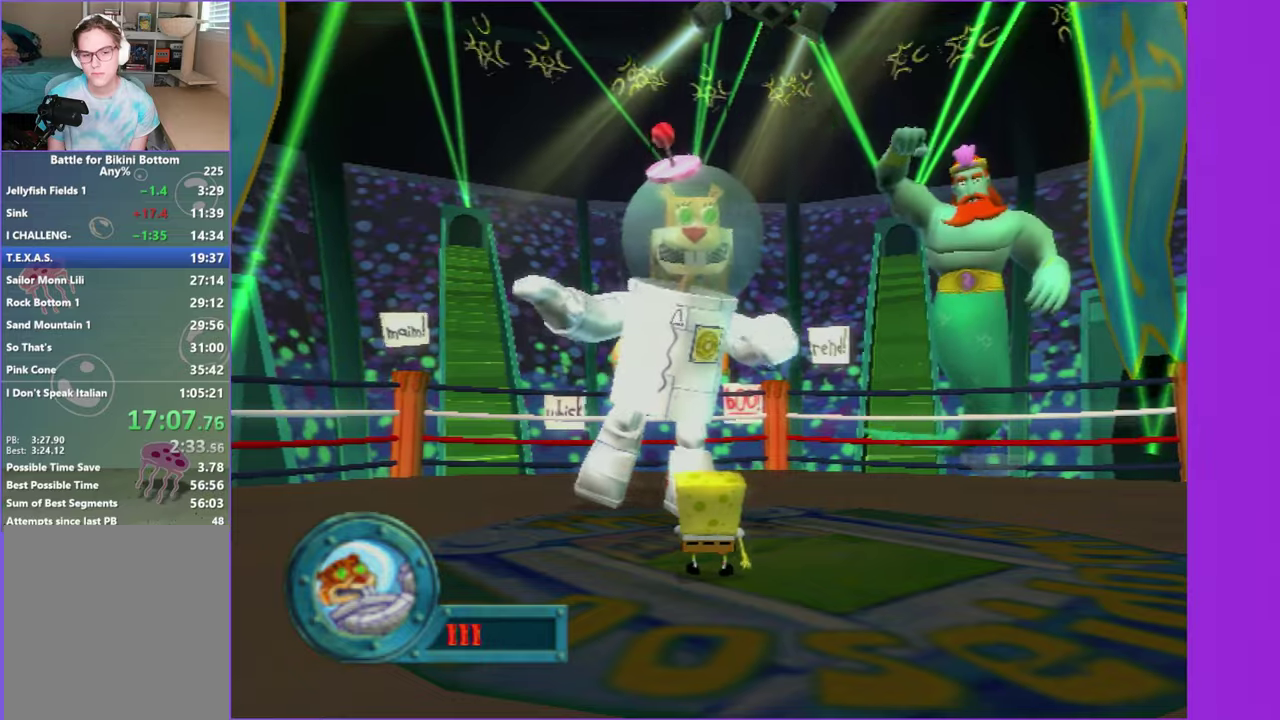
{"buttons": [], "left_stick": "center", "right_stick": "center", "events": []}
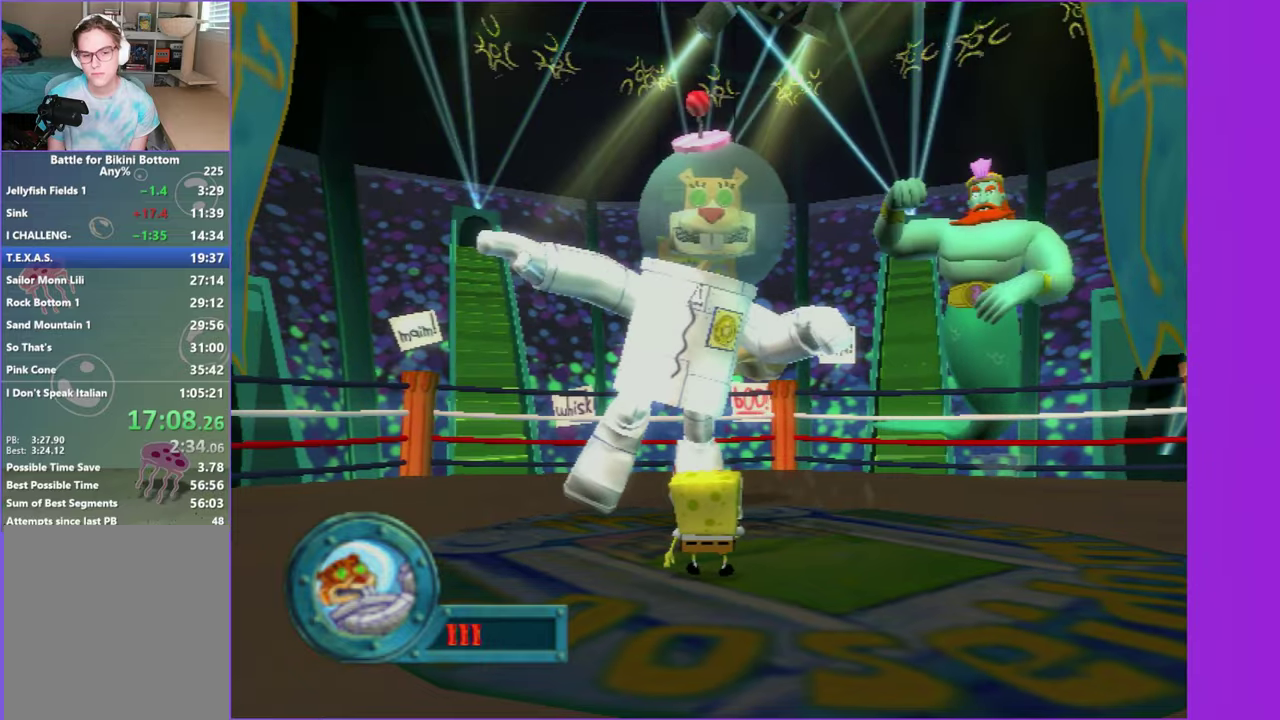
{"buttons": [], "left_stick": "down-left", "right_stick": "center", "events": [[133, "left_stick", "down-left"]]}
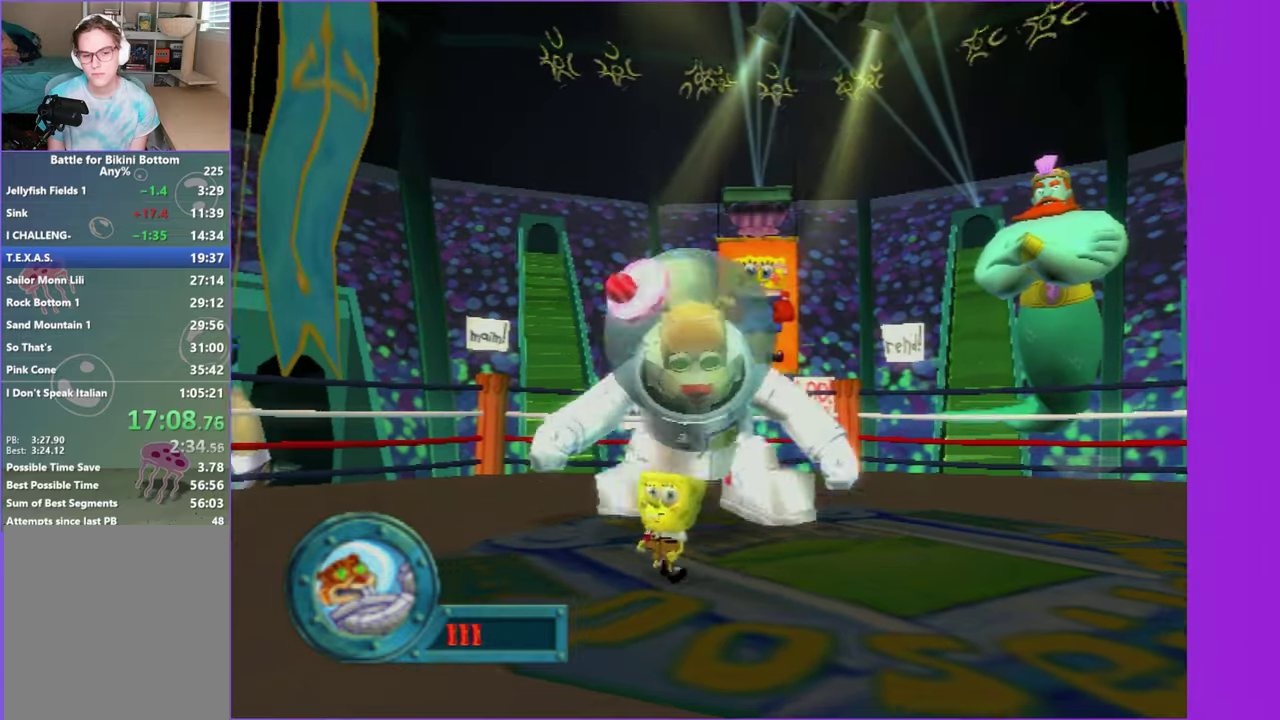
{"buttons": [], "left_stick": "down", "right_stick": "center", "events": [[83, "left_stick", "down"]]}
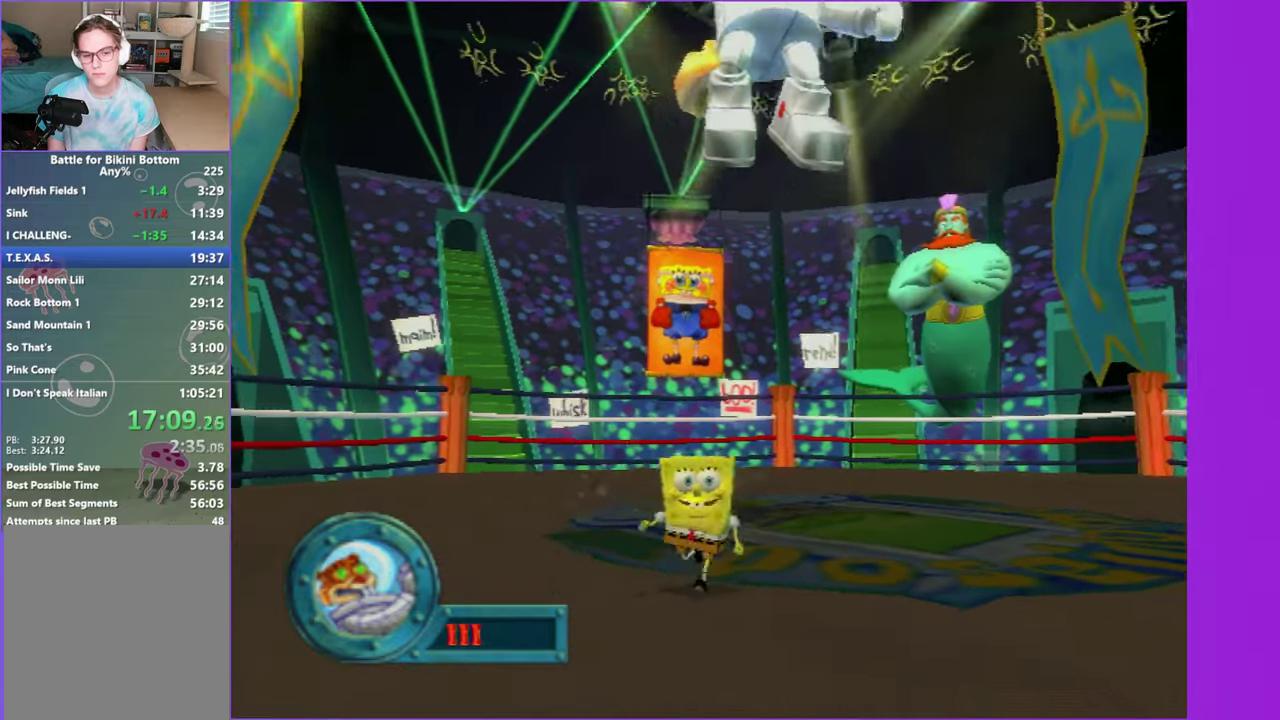
{"buttons": ["A"], "left_stick": "up-right", "right_stick": "center", "events": [[67, "A", "down"], [200, "left_stick", "down-right"], [217, "A", "up"], [350, "left_stick", "right"], [400, "A", "down"], [500, "left_stick", "up-right"]]}
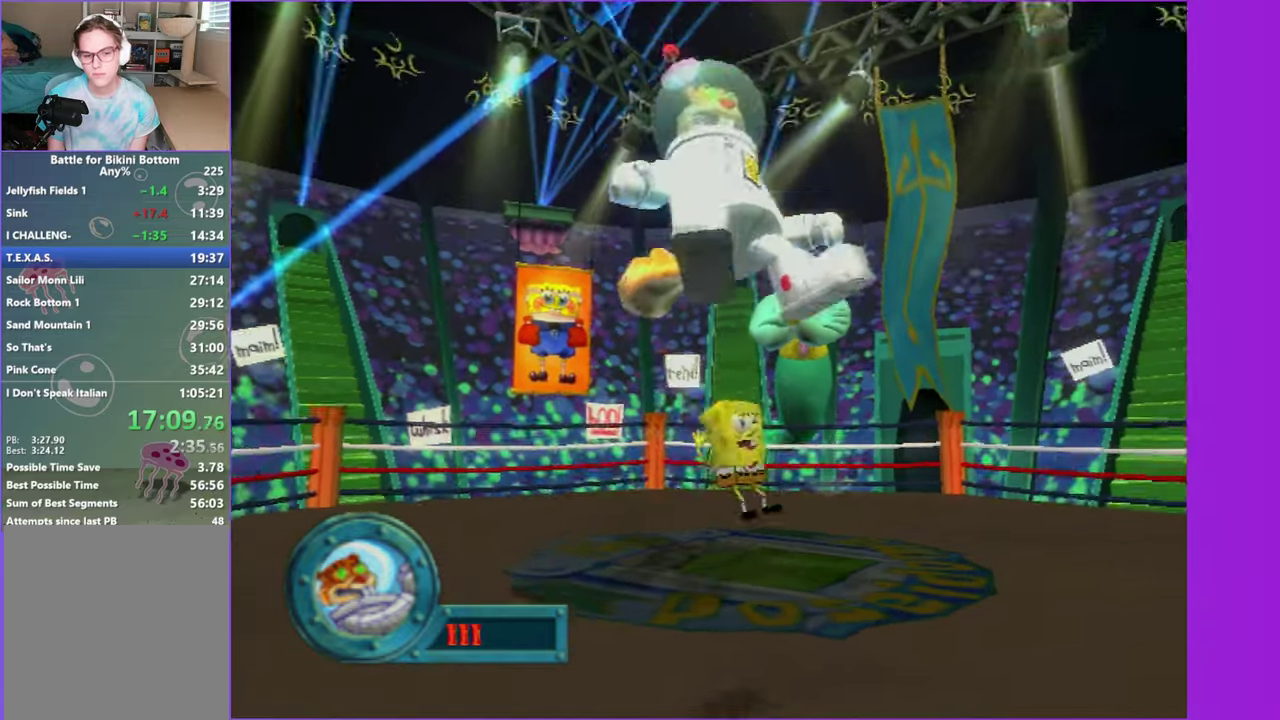
{"buttons": [], "left_stick": "up", "right_stick": "center", "events": [[117, "A", "up"], [267, "left_stick", "up"]]}
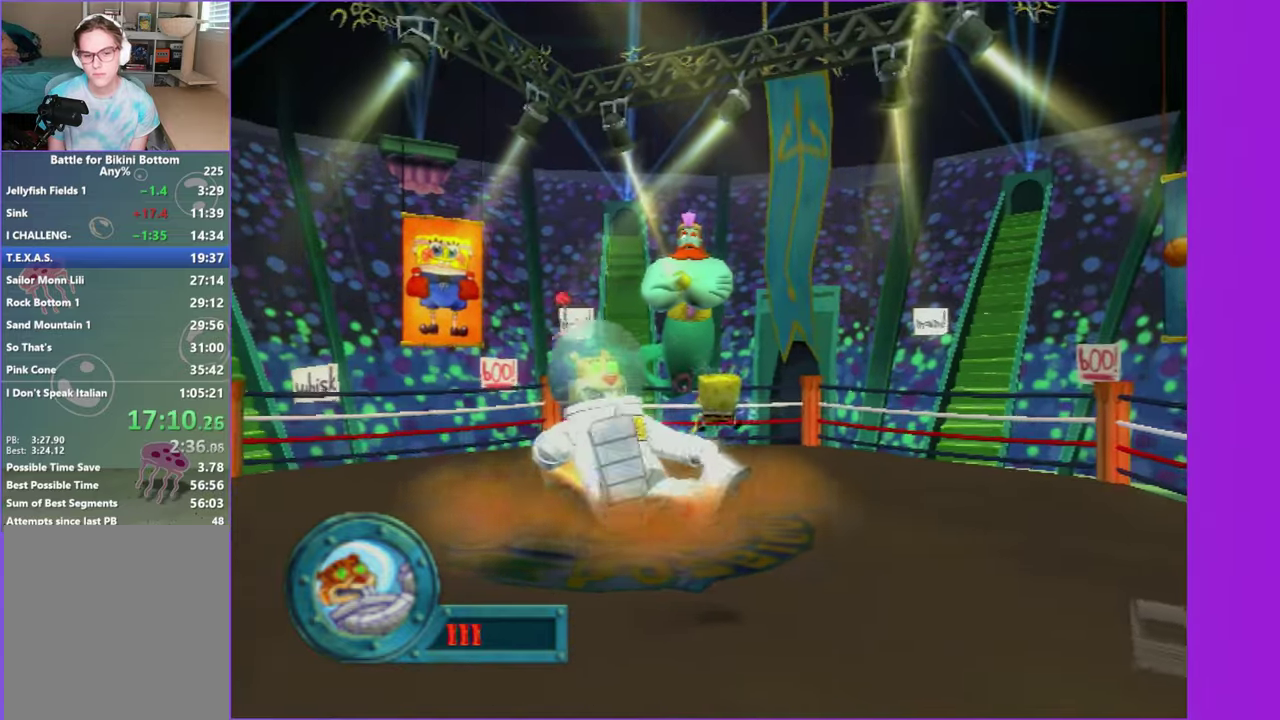
{"buttons": [], "left_stick": "up-right", "right_stick": "center", "events": [[183, "left_stick", "up-right"], [317, "left_stick", "center"], [467, "left_stick", "up-right"]]}
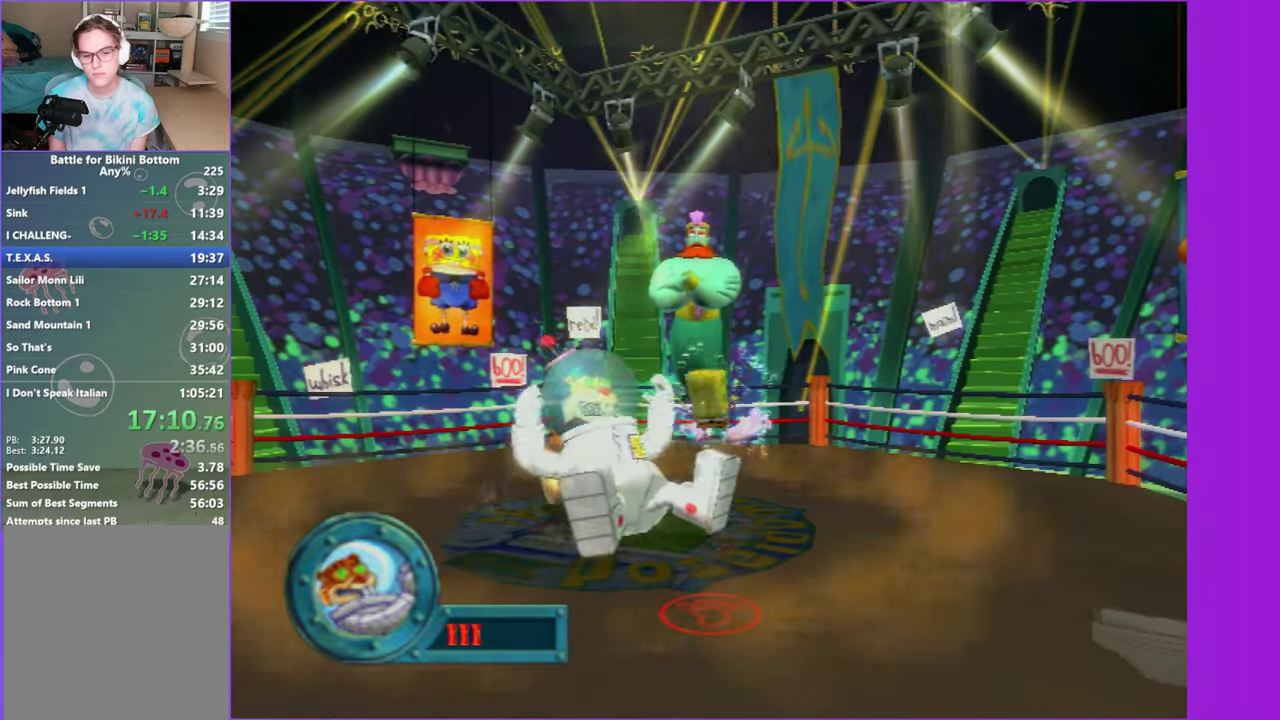
{"buttons": [], "left_stick": "up-right", "right_stick": "center", "events": []}
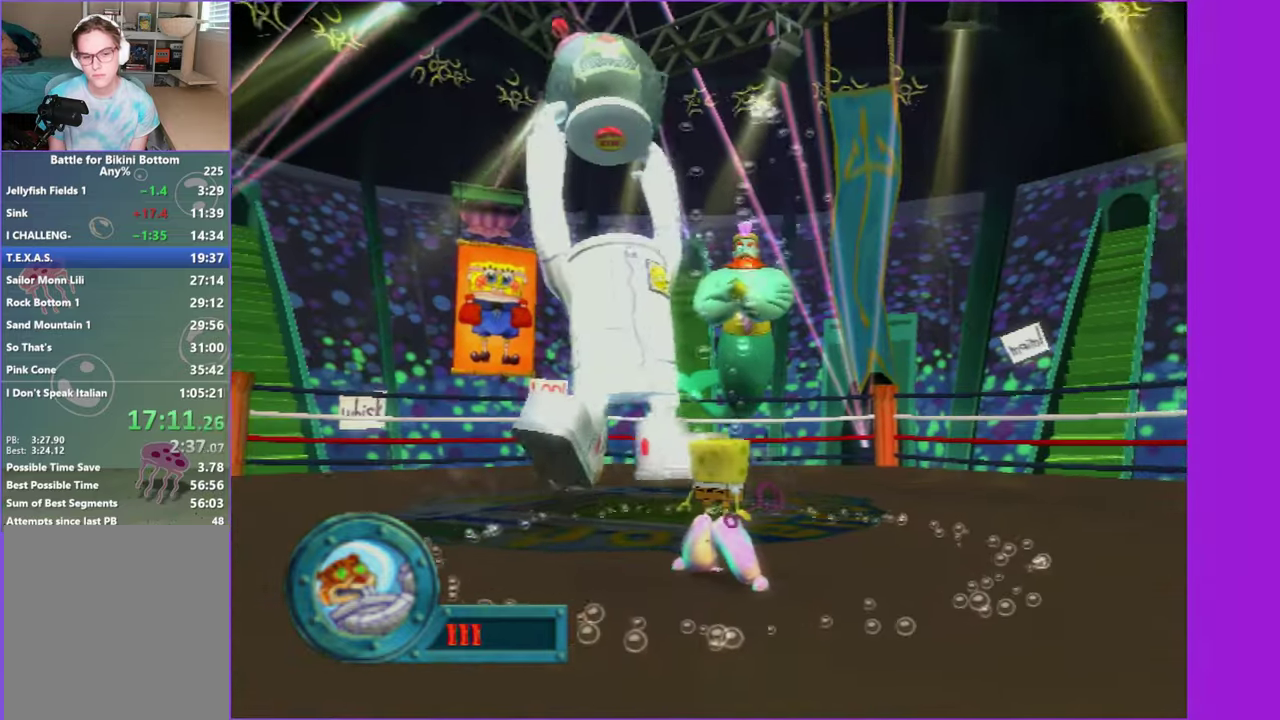
{"buttons": [], "left_stick": "up-right", "right_stick": "center", "events": [[100, "left_stick", "up"], [283, "left_stick", "up-right"]]}
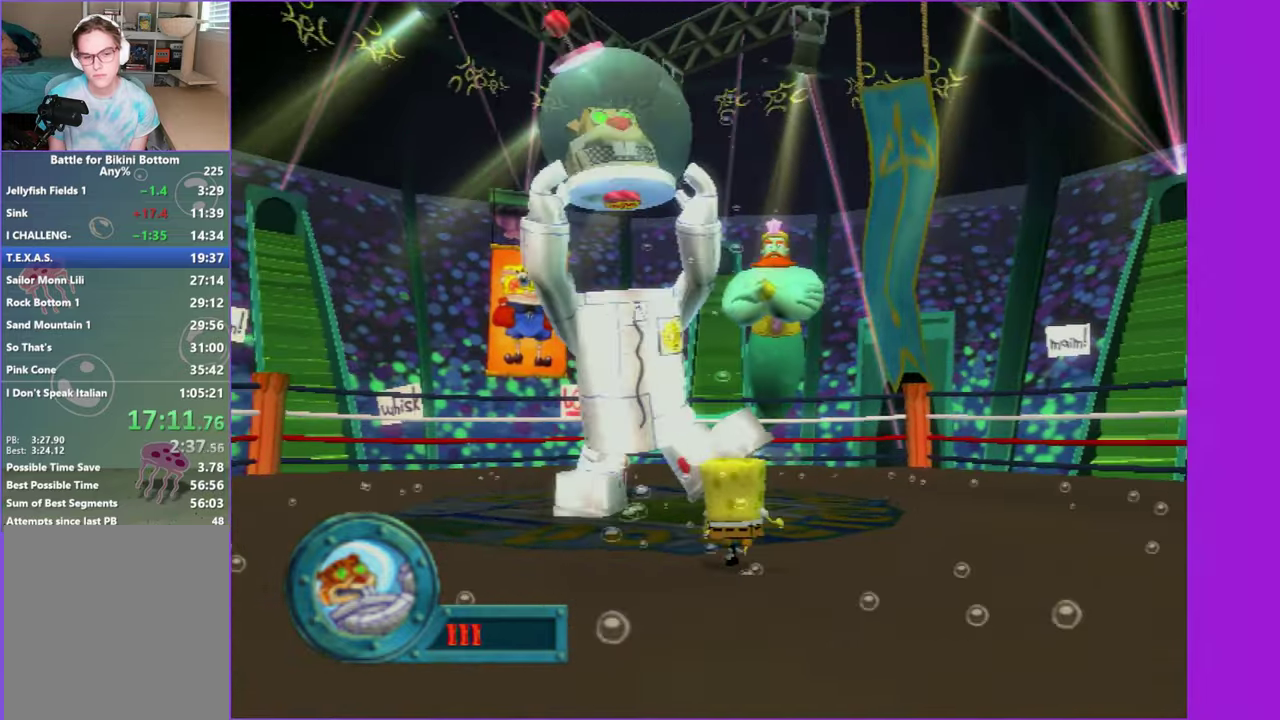
{"buttons": [], "left_stick": "up-right", "right_stick": "center", "events": [[17, "left_stick", "up"], [250, "left_stick", "up-right"], [300, "left_stick", "center"], [400, "left_stick", "right"], [450, "left_stick", "up-right"]]}